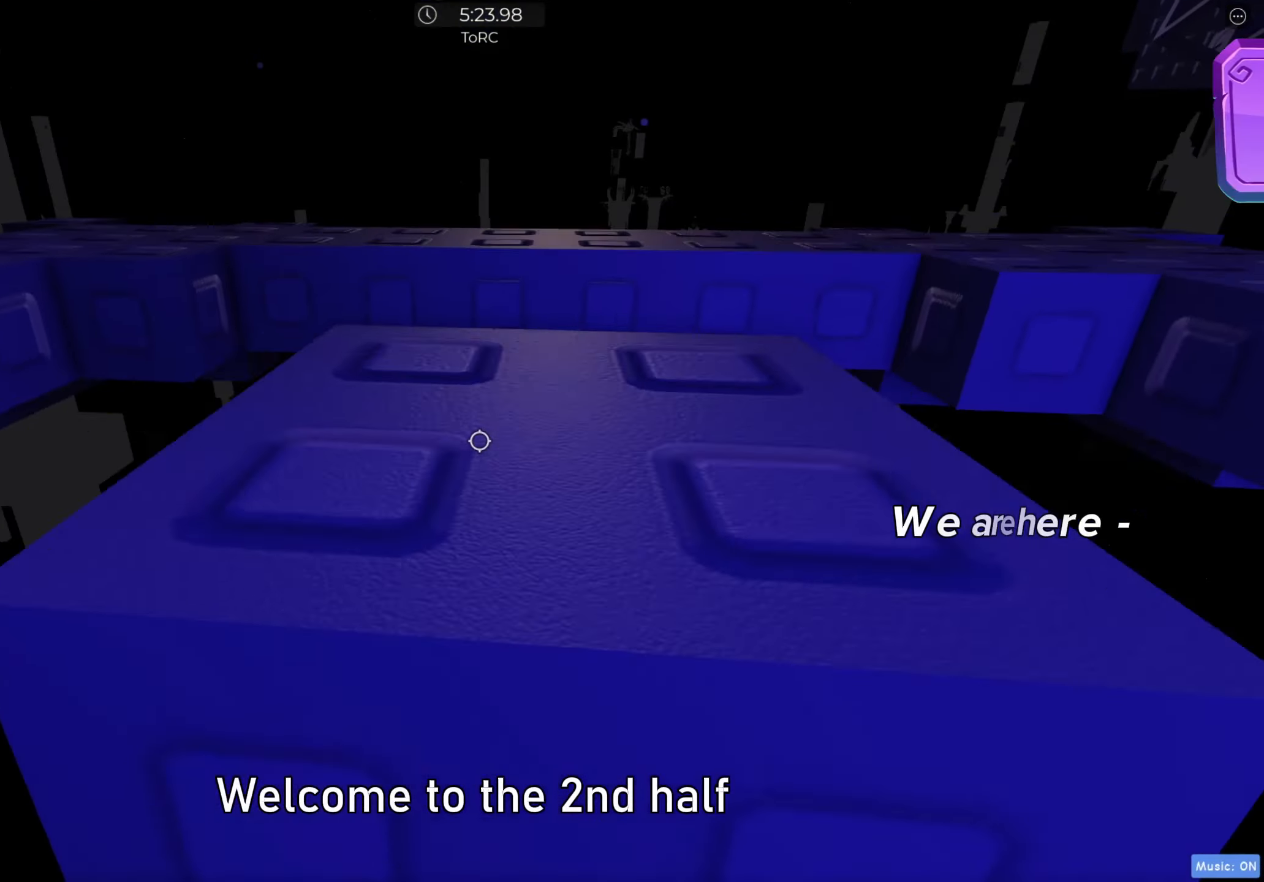
Gameplay with keyboard; each line is a JSON object with the keys held at the frame after it. "events" lists presses ("down") and releases ("up") of "a", "ctrl", "d", "e", "f", "q", "r", "s", "shift", "space", "tab" and "w" between this image and that frame as [ms after this image, input, new state], when the widget could be followed in between. No other keys are recorded. Mouse input is not recorded.
{"keys": [], "events": [[217, "a", "down"], [317, "space", "down"], [433, "a", "up"], [433, "space", "up"], [450, "w", "up"]]}
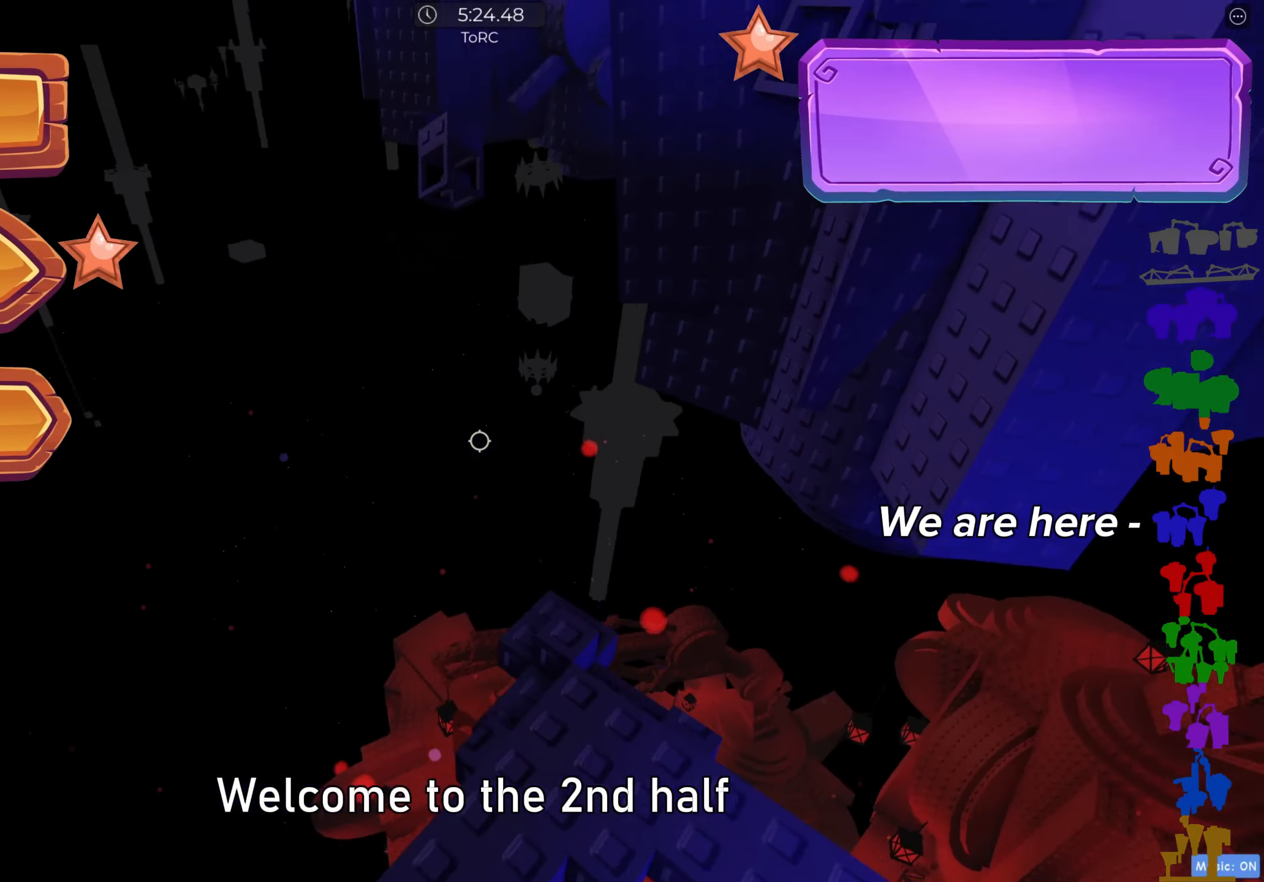
{"keys": ["w"], "events": [[33, "w", "down"]]}
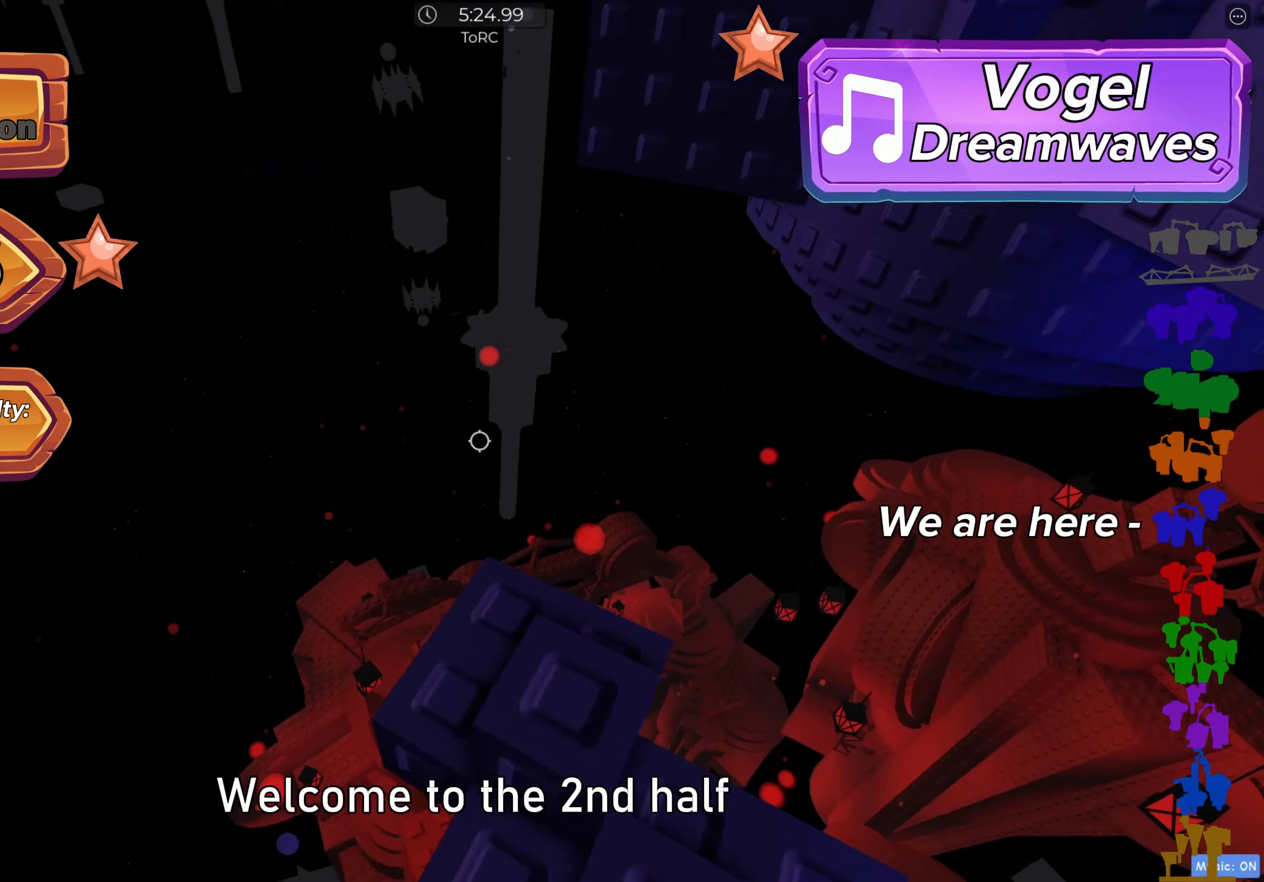
{"keys": [], "events": [[67, "w", "up"], [183, "w", "down"], [250, "w", "up"]]}
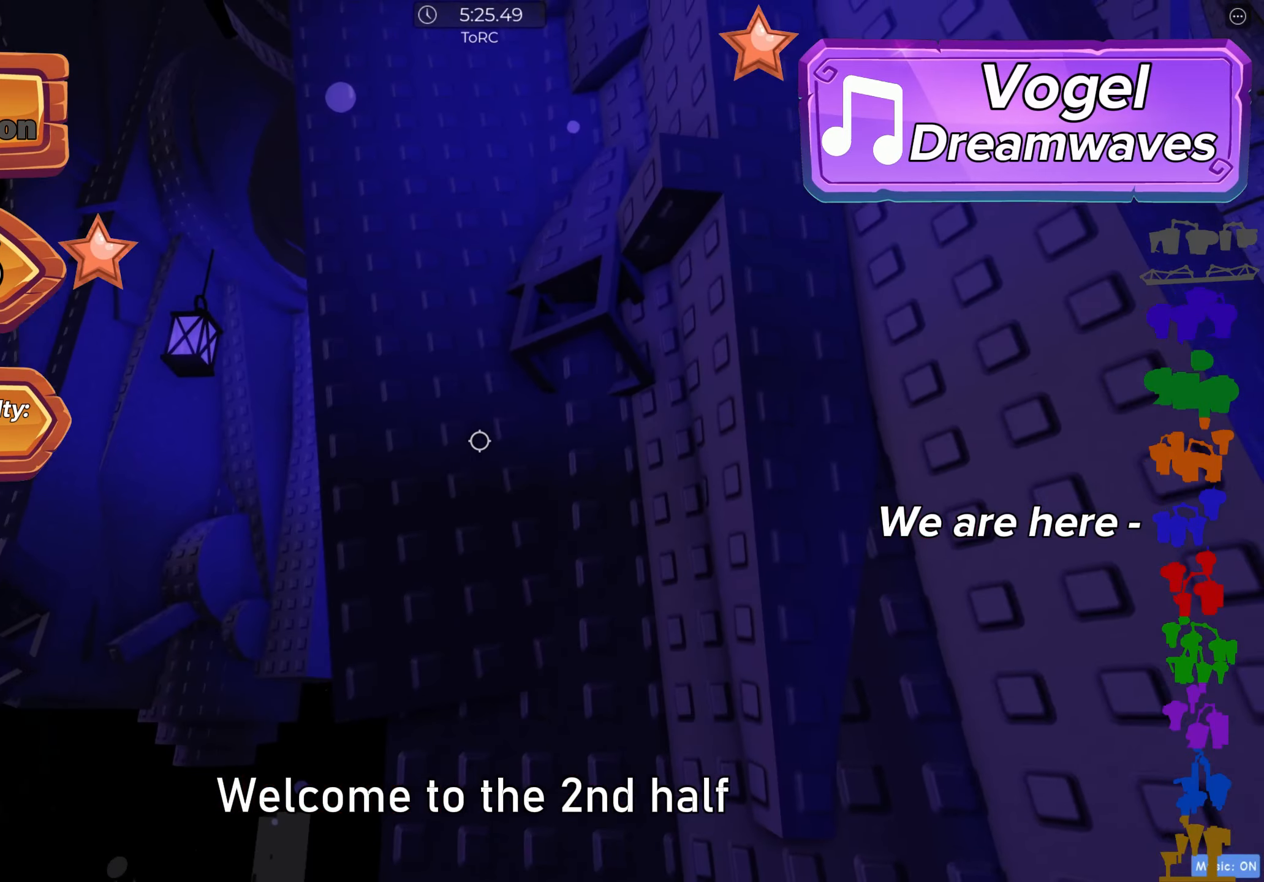
{"keys": ["w"], "events": [[17, "w", "down"], [150, "space", "down"], [233, "space", "up"]]}
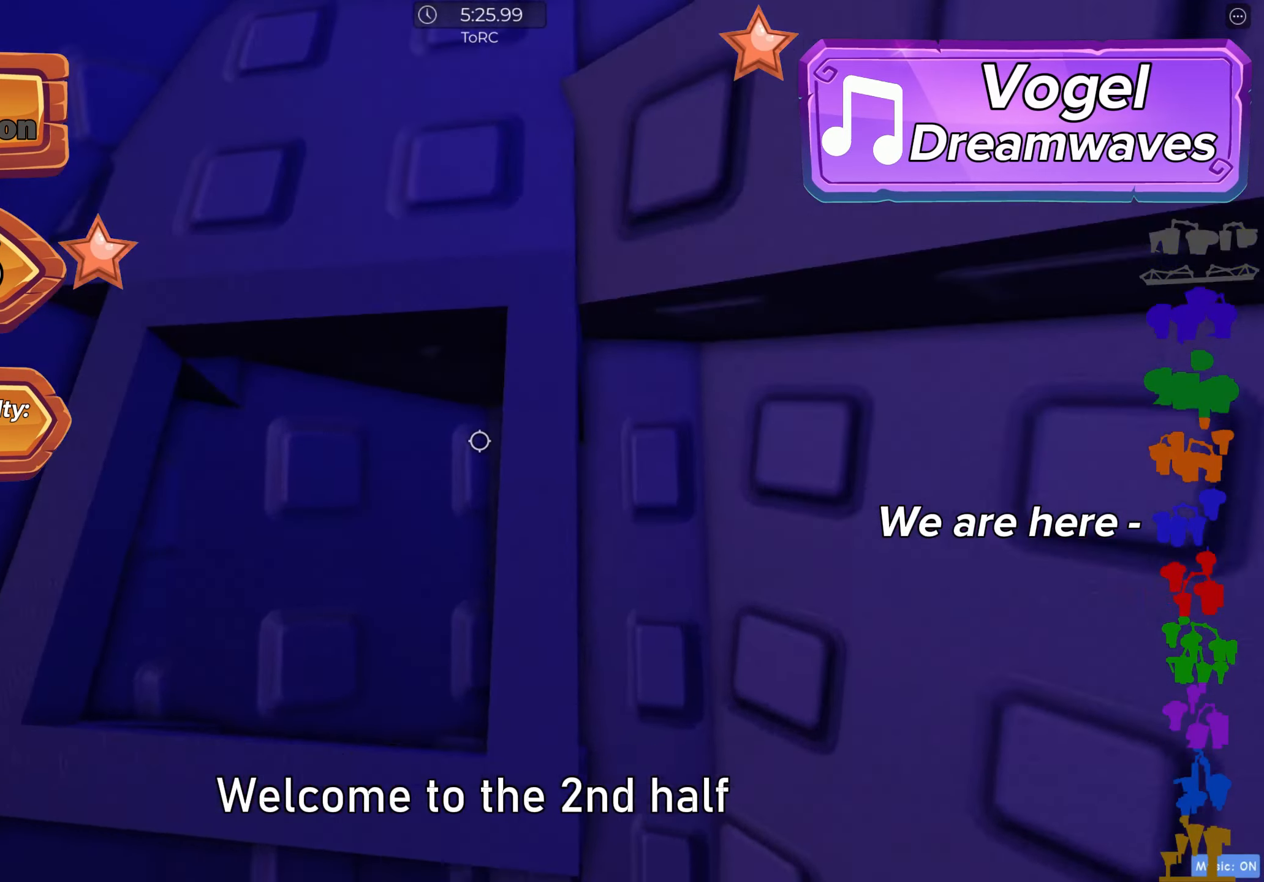
{"keys": ["d", "w"], "events": [[467, "d", "down"]]}
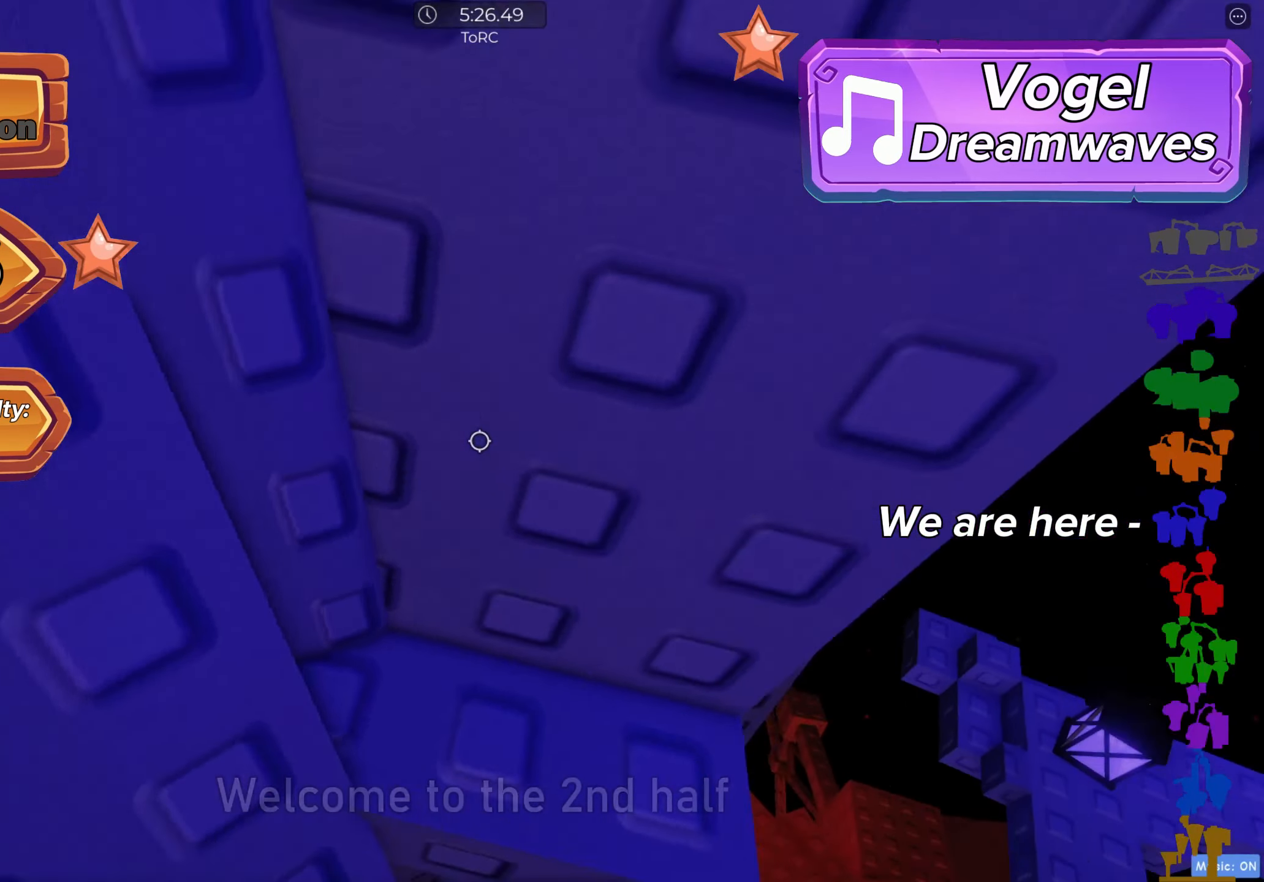
{"keys": [], "events": [[100, "d", "up"], [150, "w", "up"], [283, "d", "down"], [283, "w", "down"], [333, "d", "up"], [333, "w", "up"]]}
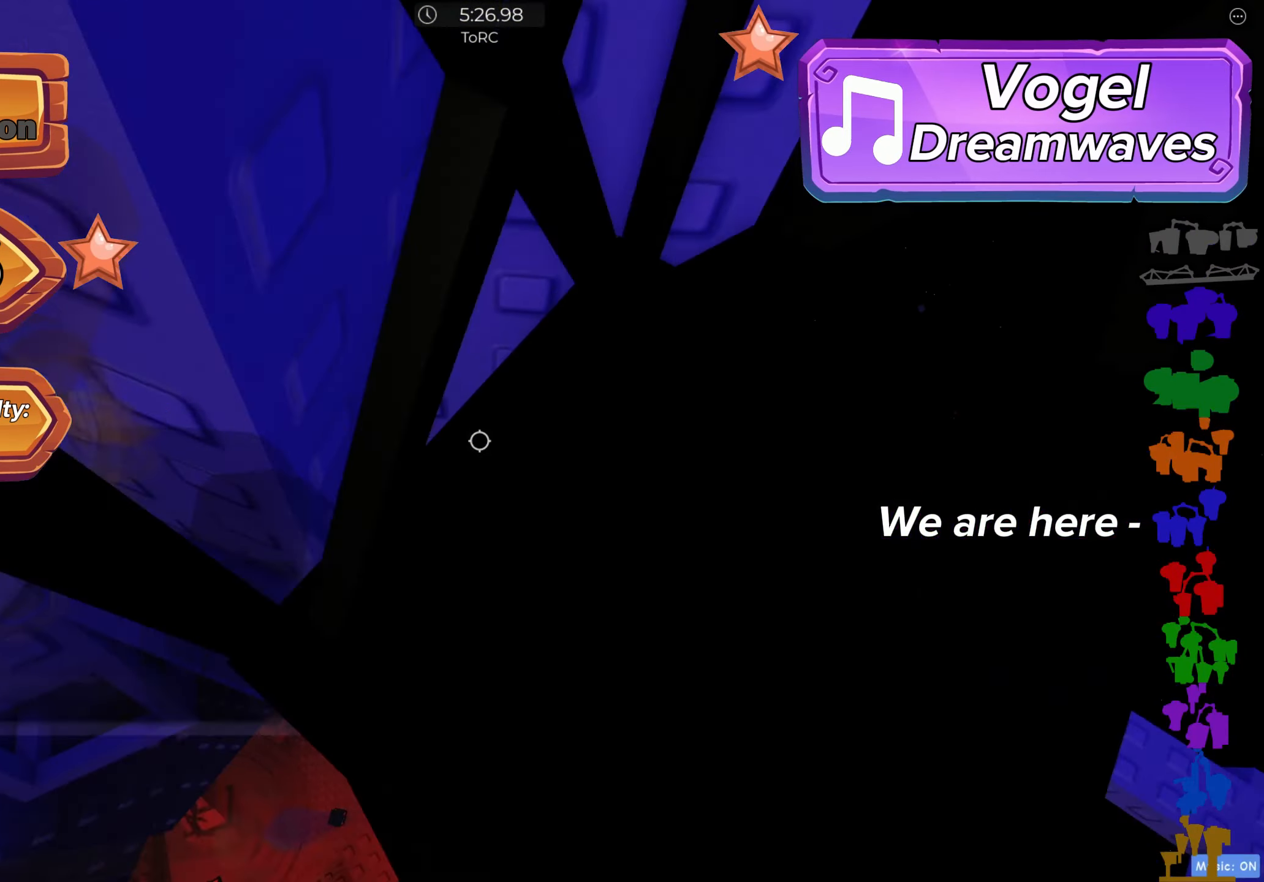
{"keys": ["d"], "events": [[183, "d", "down"], [333, "space", "down"], [417, "space", "up"]]}
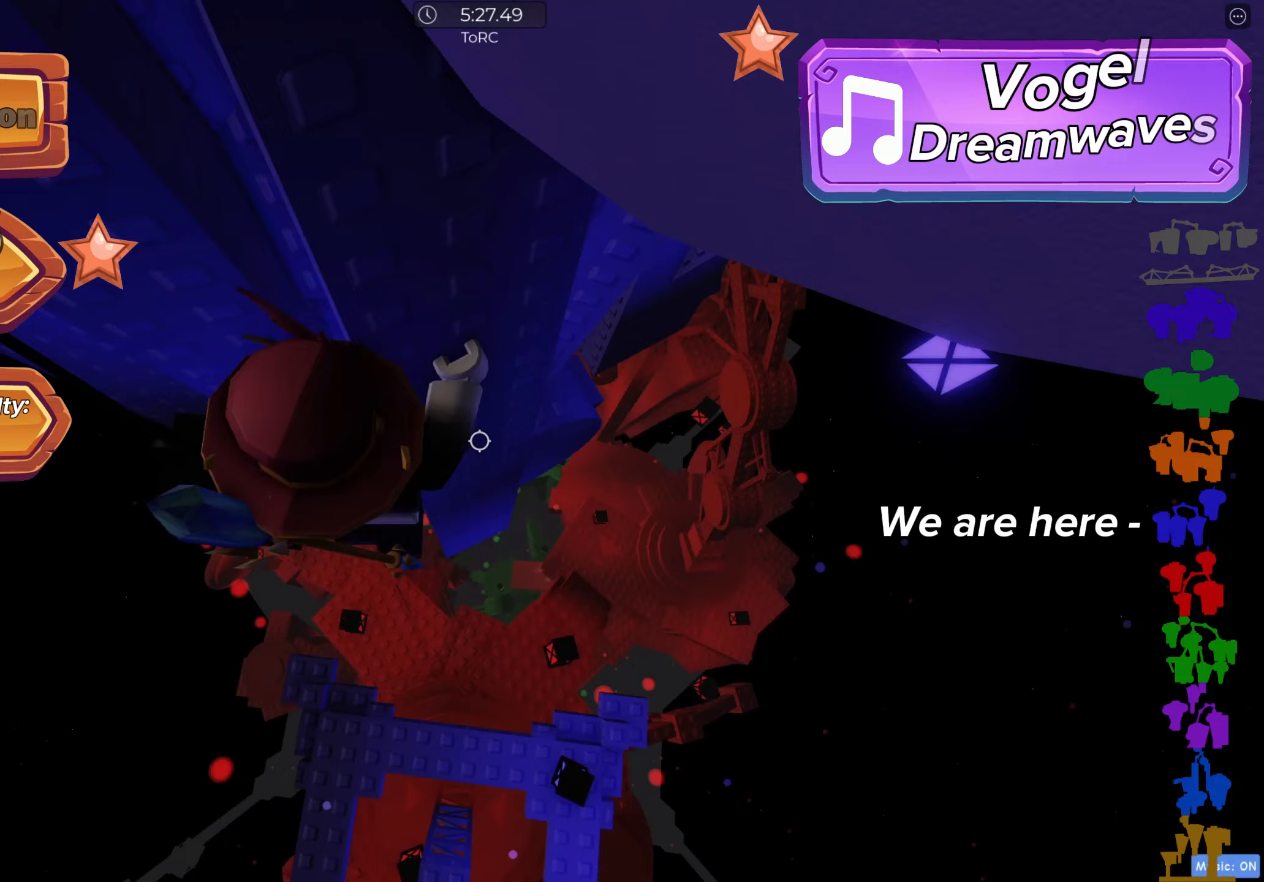
{"keys": ["d", "w"], "events": [[367, "w", "down"]]}
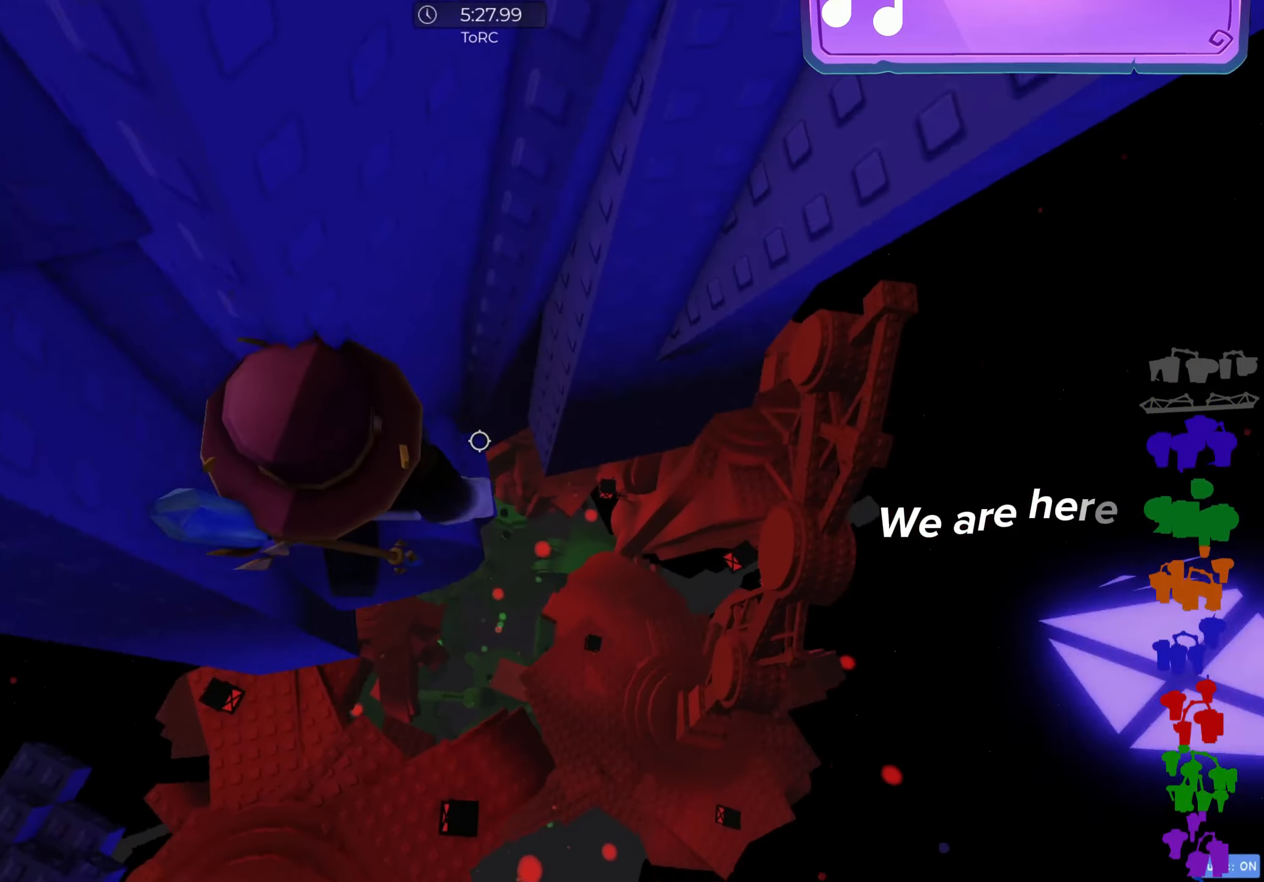
{"keys": [], "events": [[83, "d", "up"], [183, "d", "down"], [250, "d", "up"], [283, "w", "up"]]}
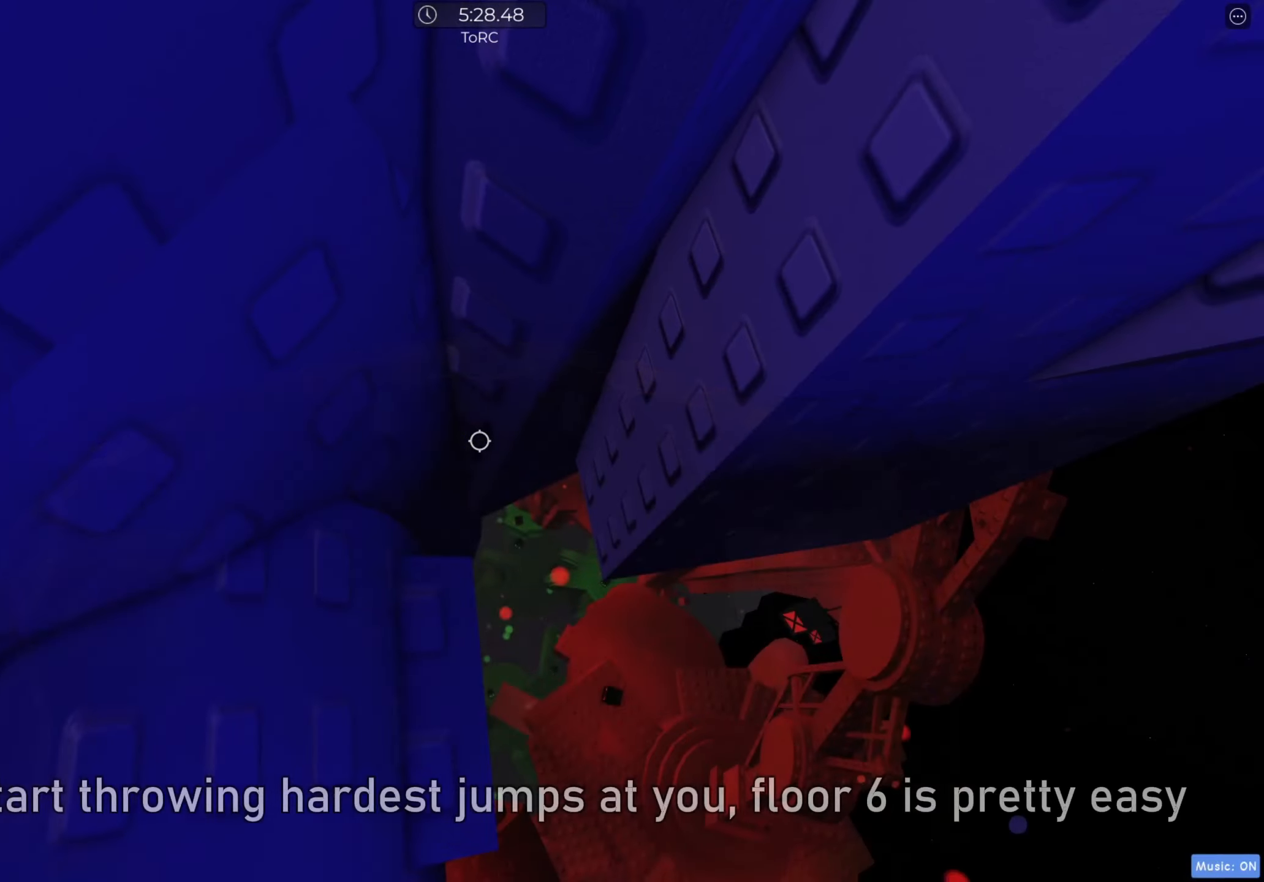
{"keys": [], "events": [[383, "s", "down"], [433, "s", "up"]]}
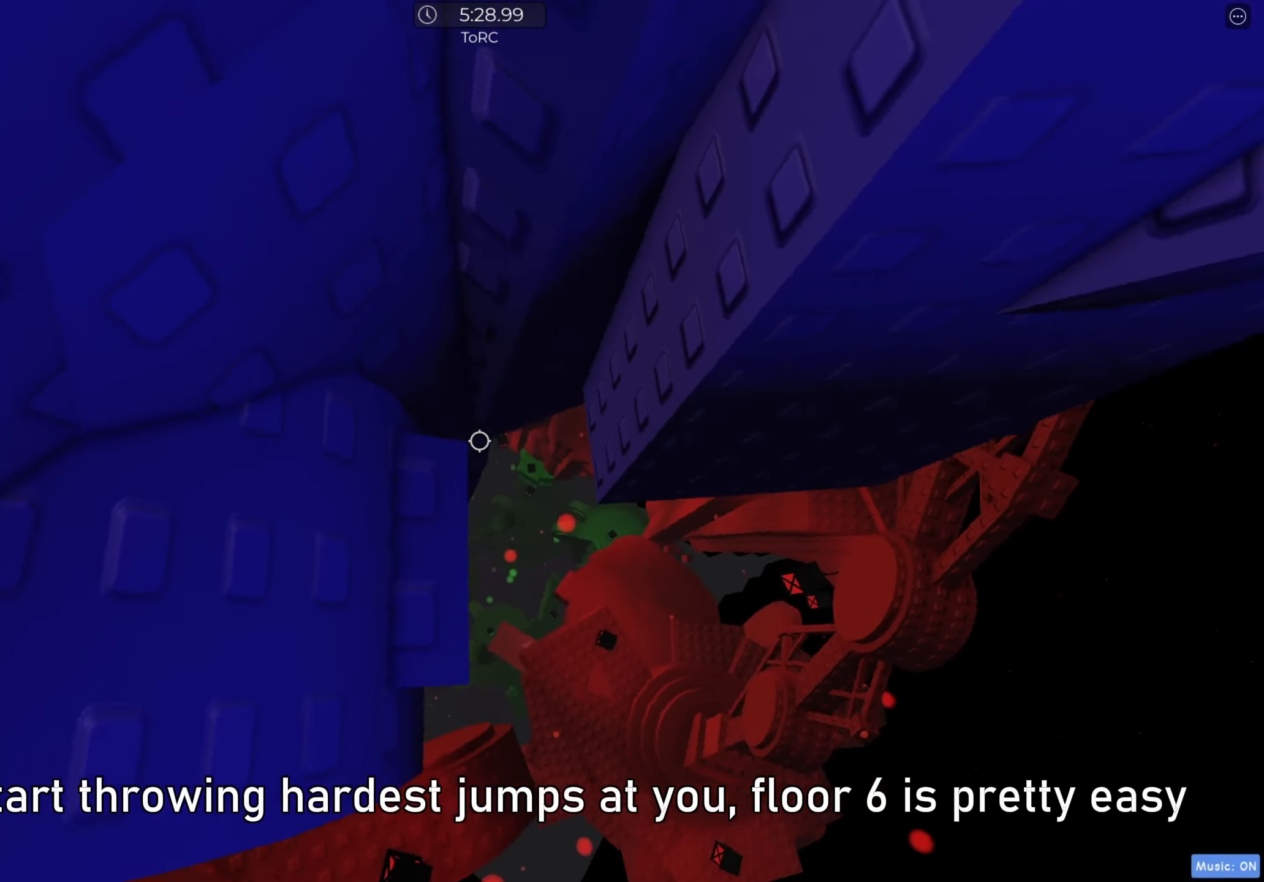
{"keys": ["d", "space"], "events": [[317, "d", "down"], [450, "space", "down"]]}
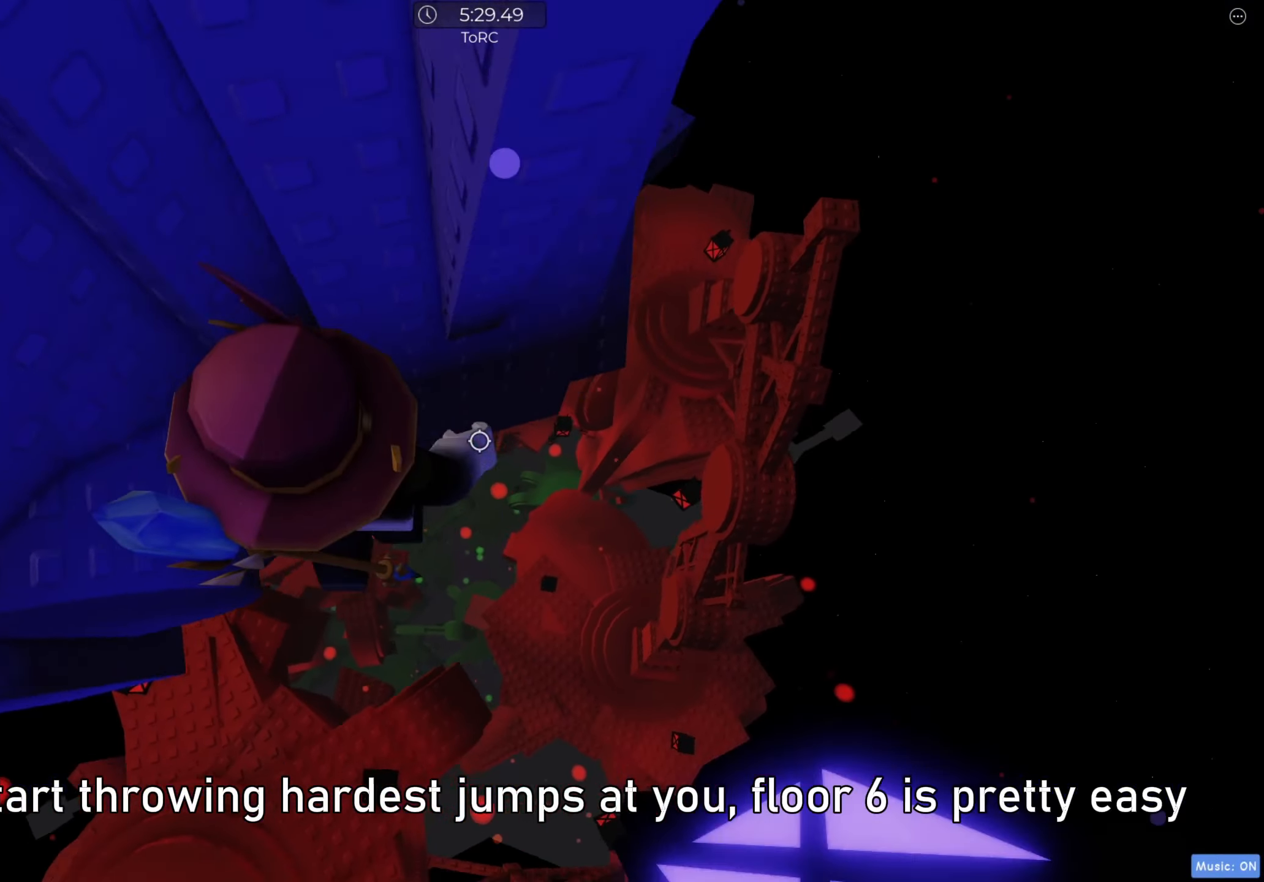
{"keys": ["d"], "events": [[33, "space", "up"]]}
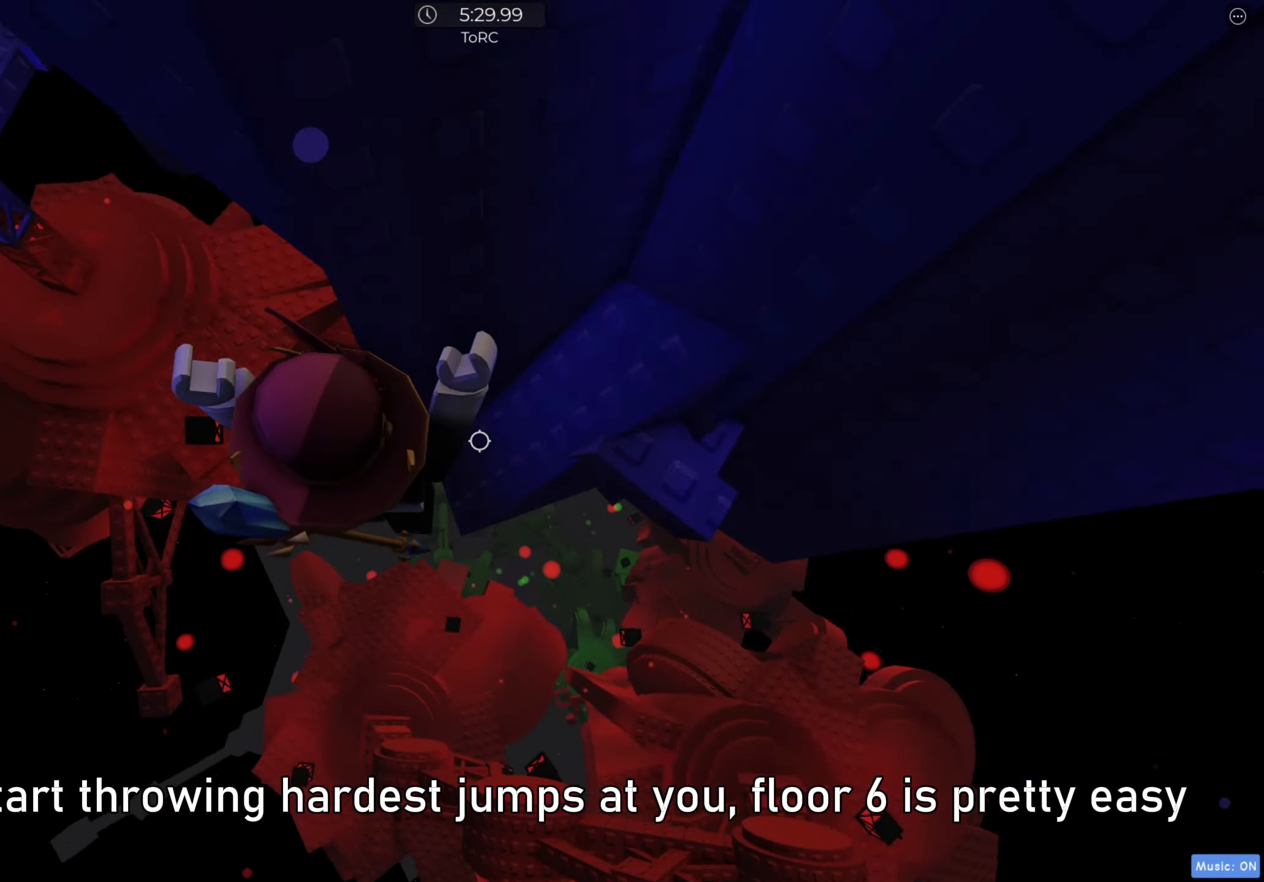
{"keys": ["d", "w"], "events": [[17, "w", "down"], [133, "d", "up"], [333, "d", "down"]]}
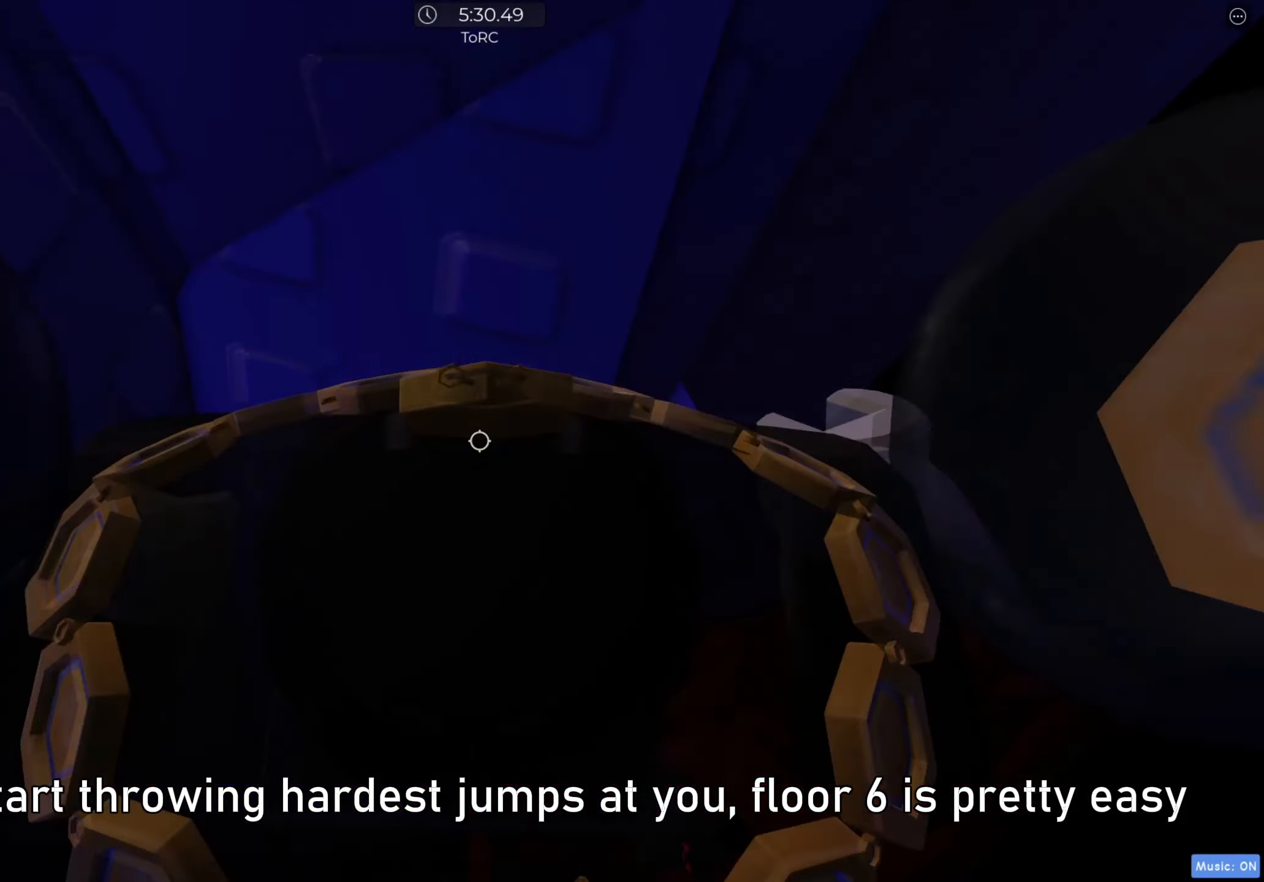
{"keys": [], "events": [[133, "d", "up"], [150, "w", "up"], [383, "d", "down"], [383, "w", "down"], [433, "d", "up"], [433, "w", "up"]]}
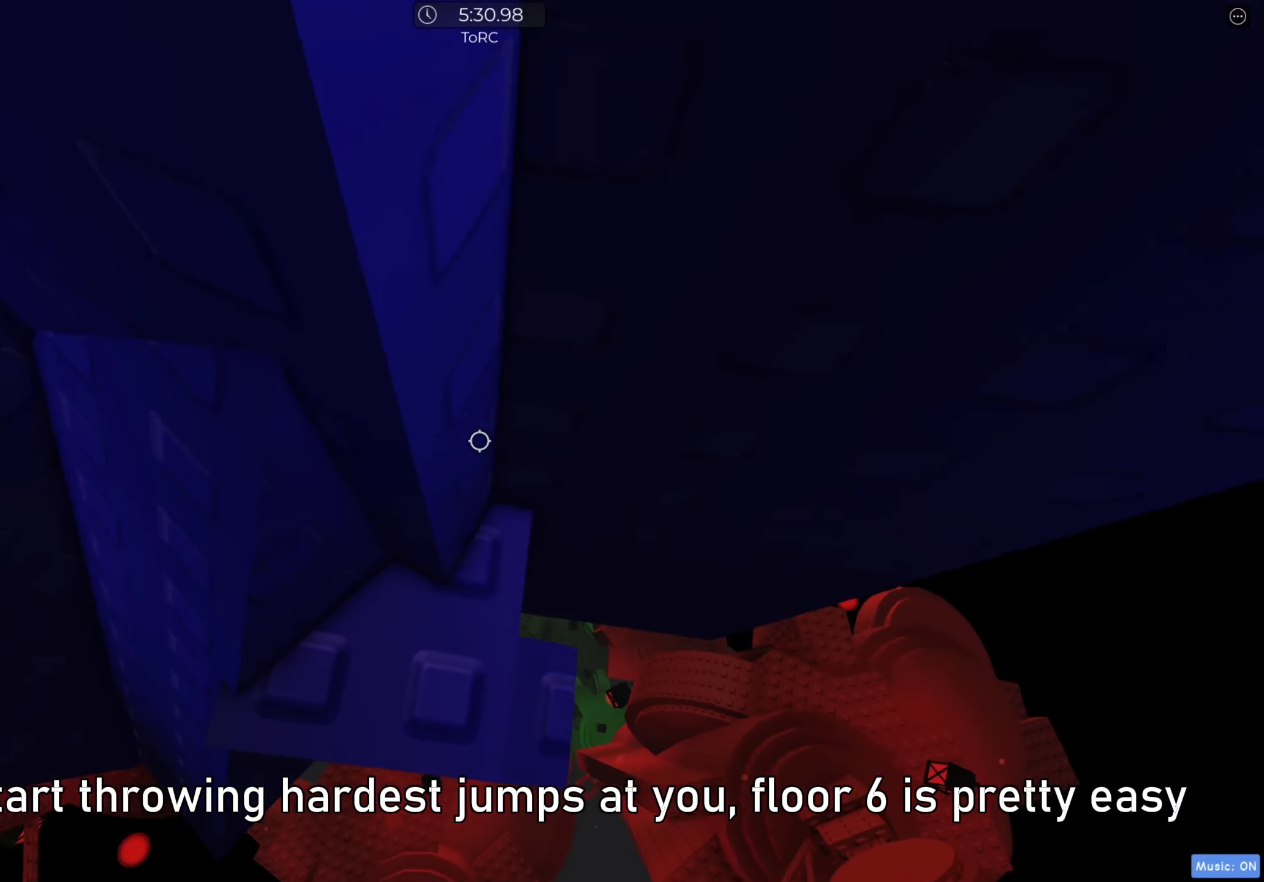
{"keys": [], "events": [[417, "d", "down"], [450, "d", "up"]]}
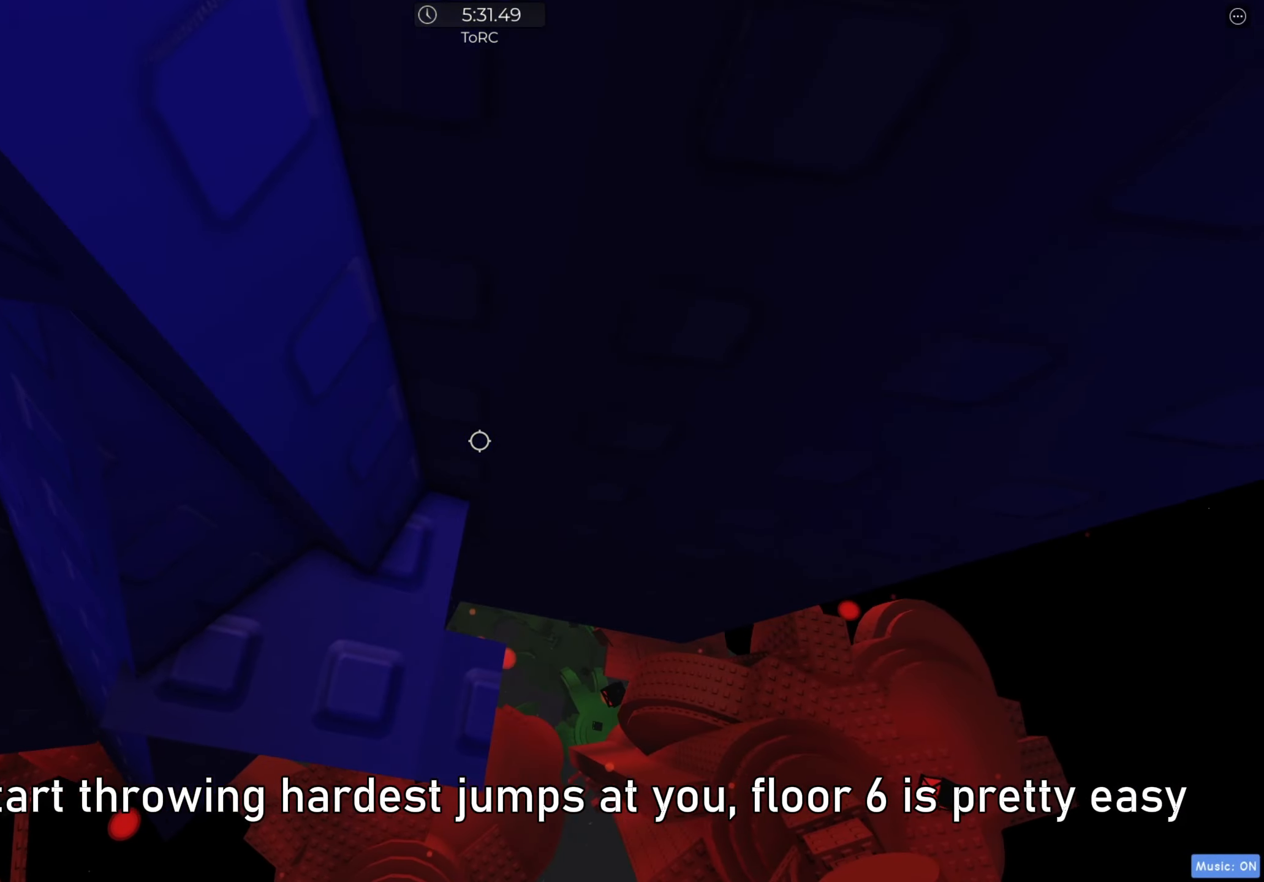
{"keys": [], "events": [[183, "shift", "down"], [300, "shift", "up"]]}
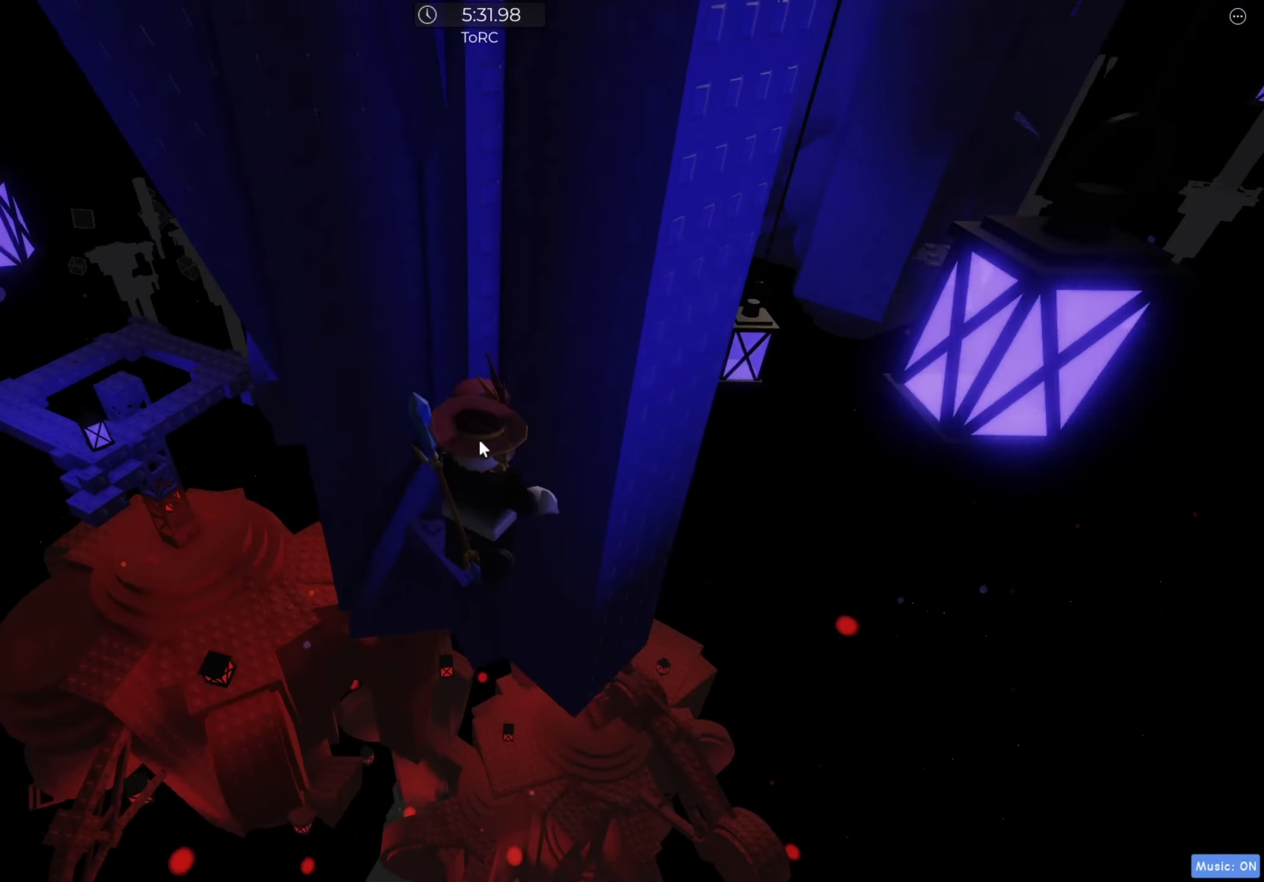
{"keys": ["d"], "events": [[250, "shift", "down"], [333, "shift", "up"], [383, "d", "down"]]}
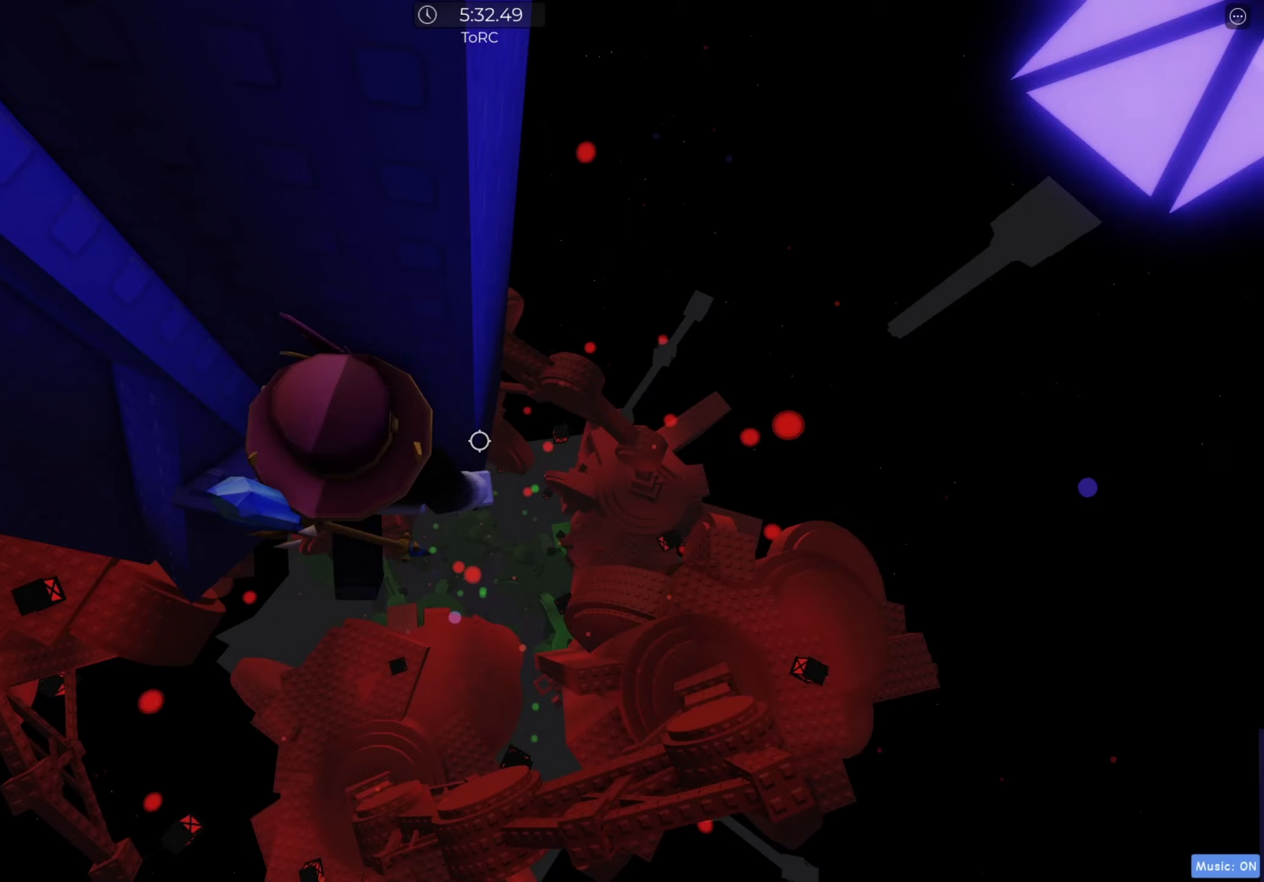
{"keys": ["d"], "events": [[17, "space", "down"], [117, "space", "up"]]}
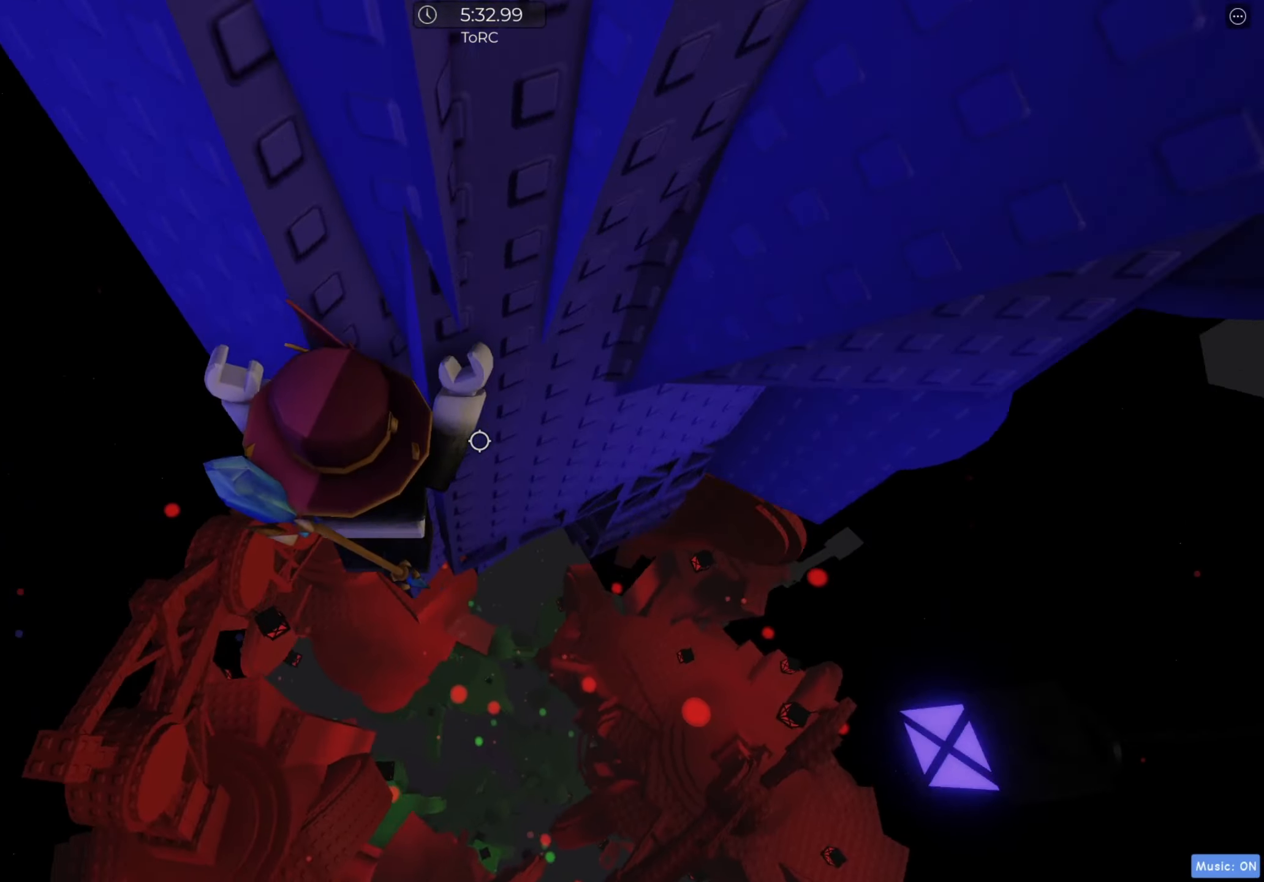
{"keys": ["d", "w"], "events": [[33, "w", "down"]]}
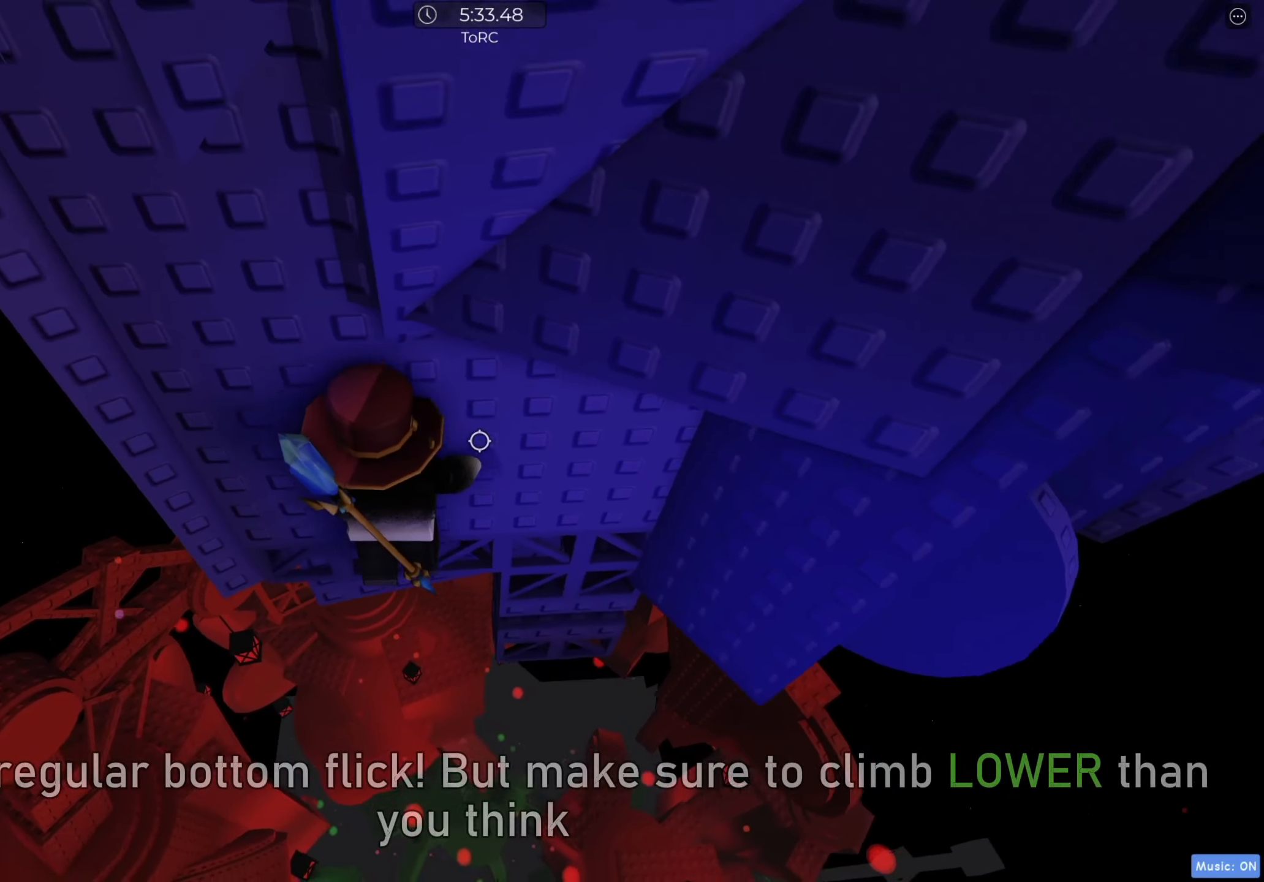
{"keys": ["d", "w"], "events": []}
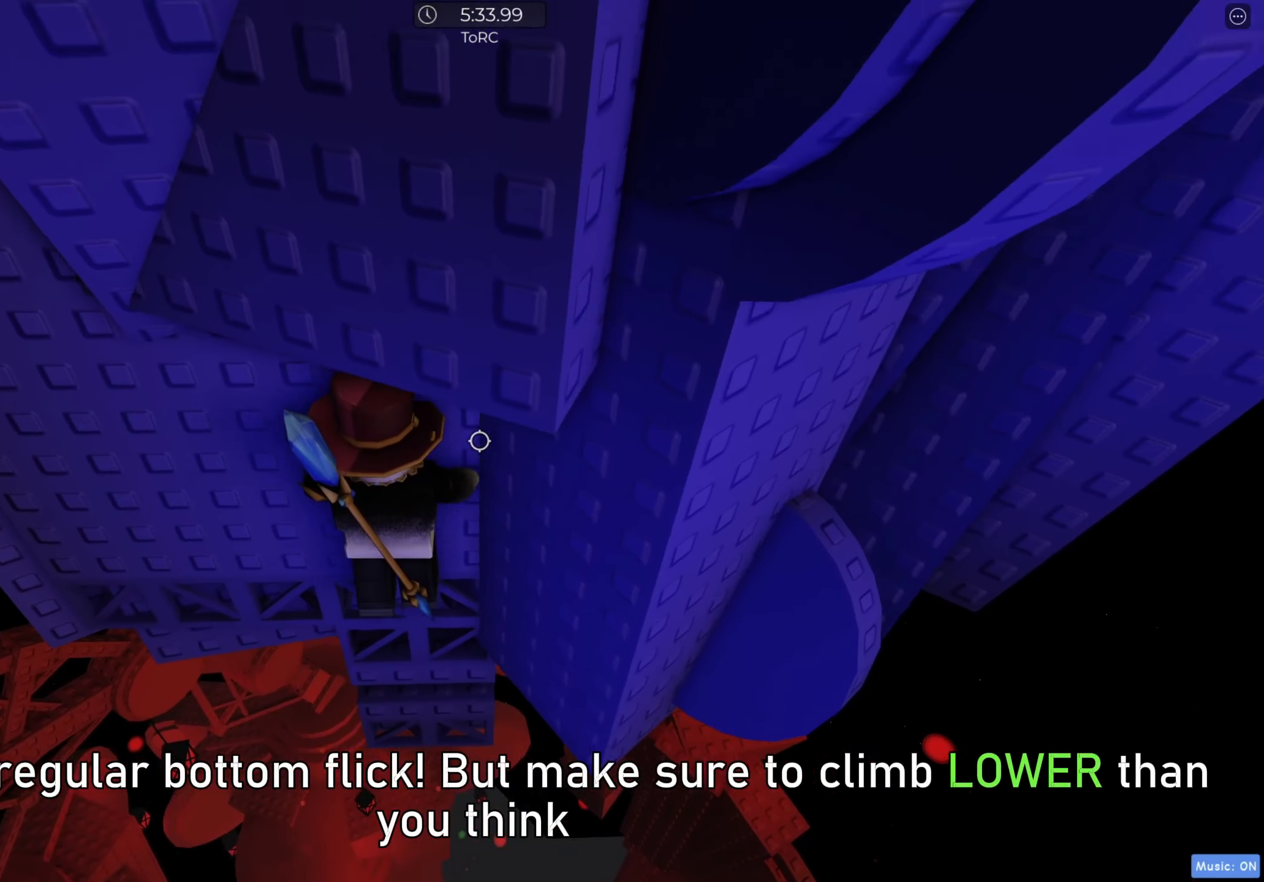
{"keys": ["w"], "events": [[17, "d", "up"]]}
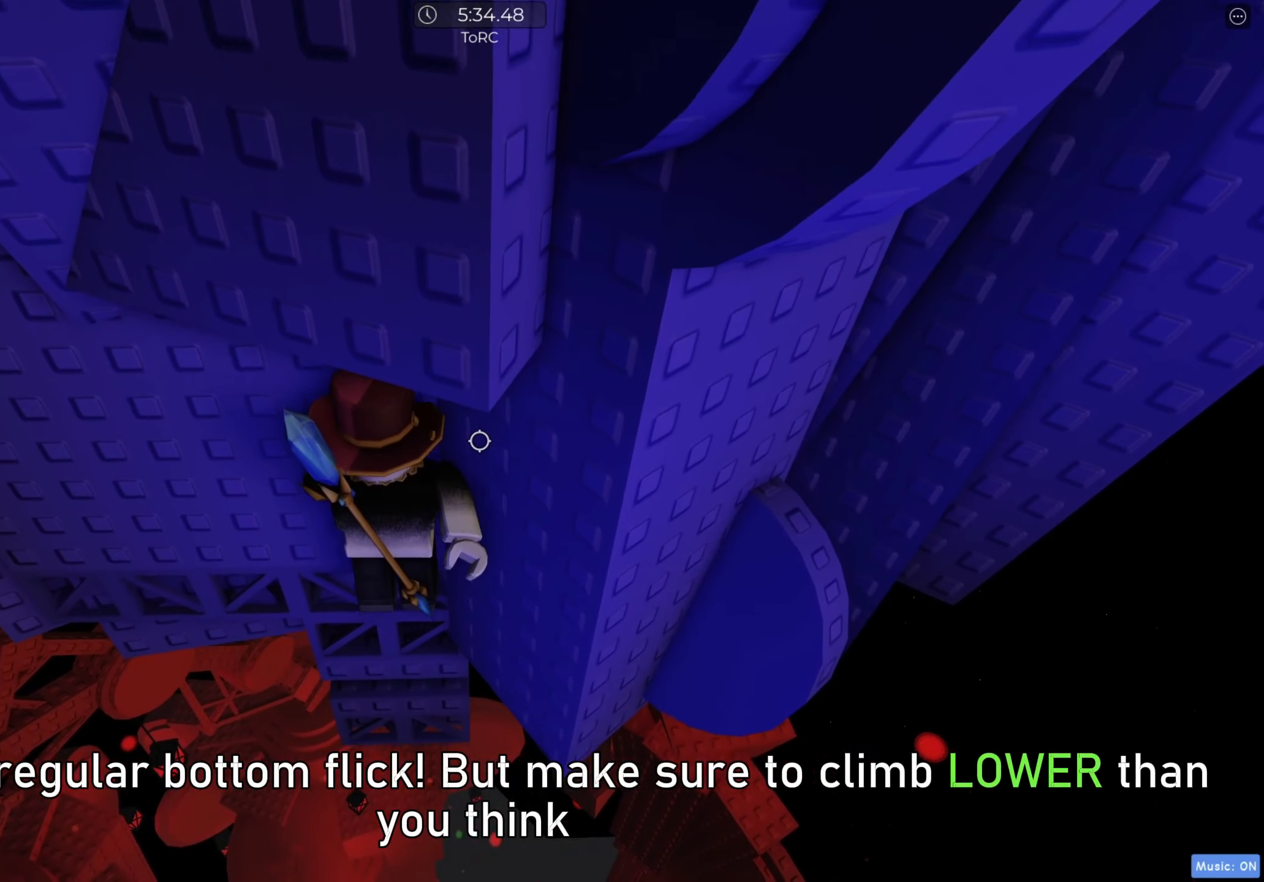
{"keys": ["w"], "events": [[300, "shift", "down"], [417, "shift", "up"]]}
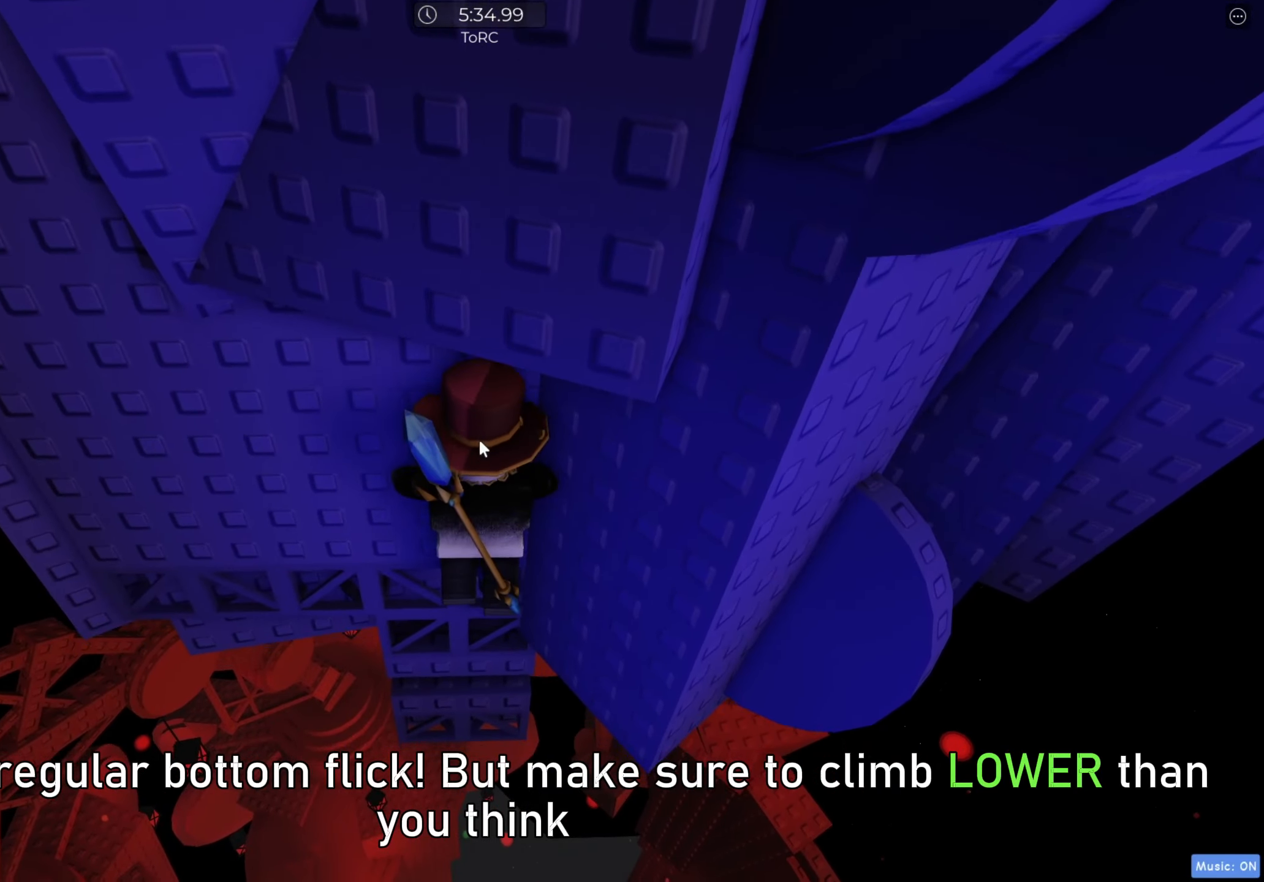
{"keys": ["w"], "events": [[50, "w", "up"], [117, "w", "down"], [250, "shift", "down"], [383, "shift", "up"]]}
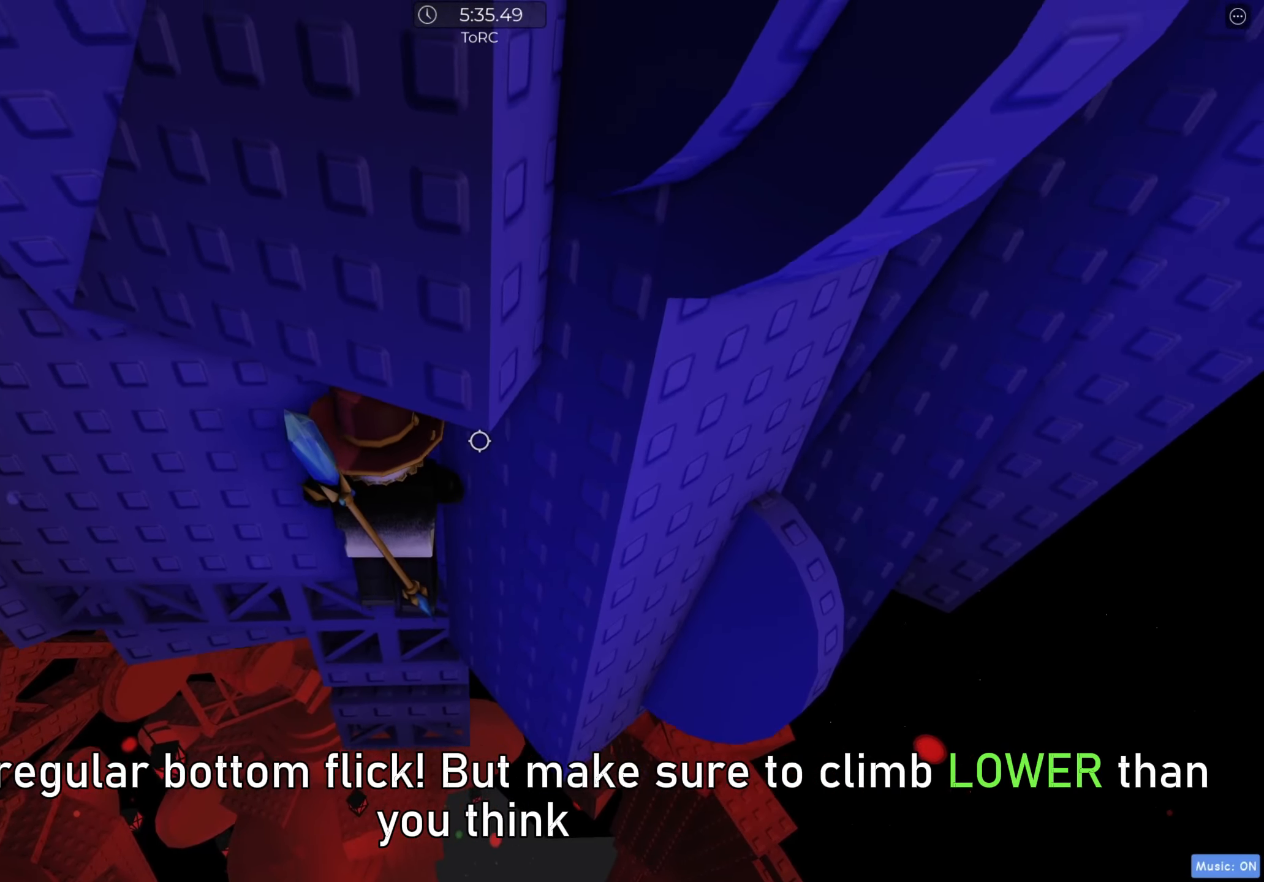
{"keys": ["s"], "events": [[17, "w", "up"], [200, "s", "down"]]}
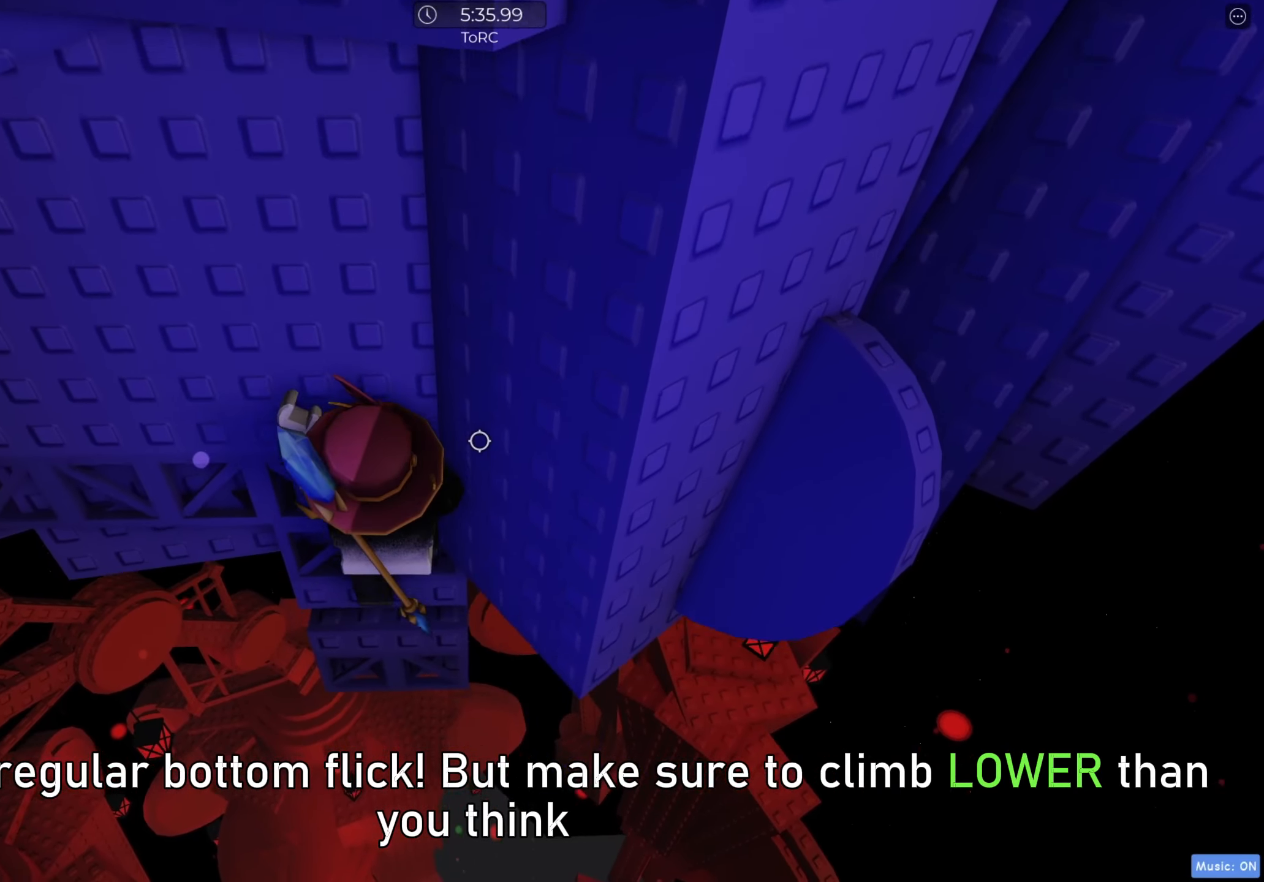
{"keys": [], "events": [[183, "s", "up"], [317, "s", "down"], [383, "s", "up"]]}
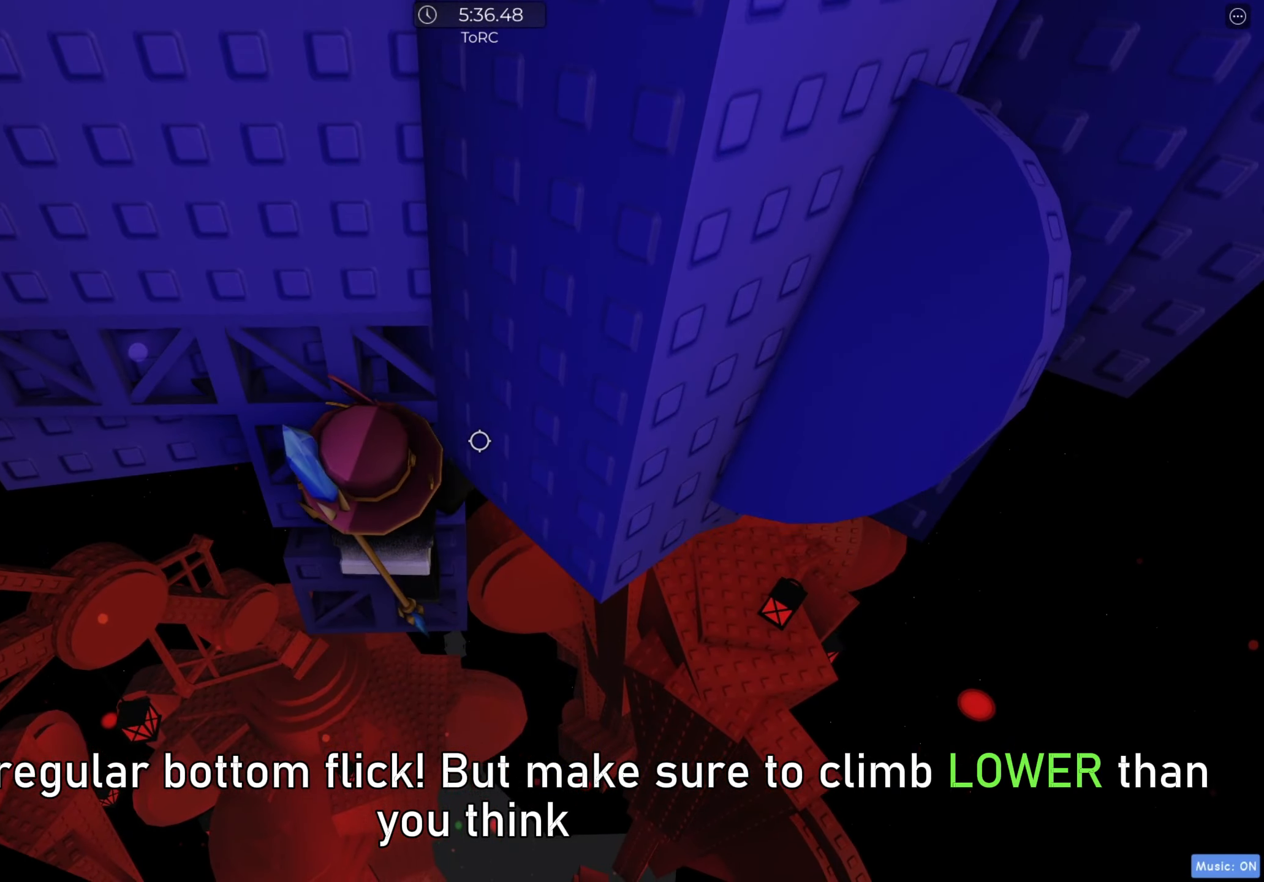
{"keys": ["d"], "events": [[33, "shift", "down"], [133, "shift", "up"], [300, "d", "down"], [300, "shift", "down"], [400, "space", "down"], [433, "shift", "up"], [500, "space", "up"]]}